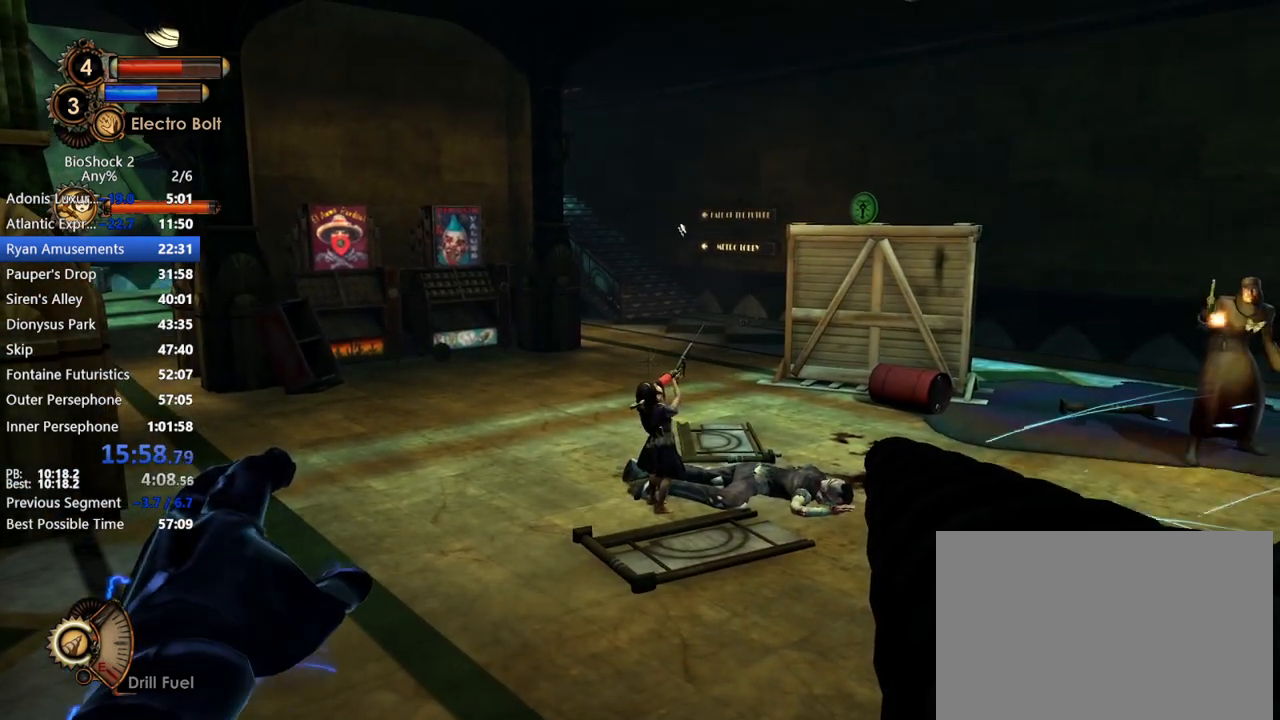
Gameplay with keyboard and mouse; each line is a JSON object with the keys and mouse buttons held at the frame after it. "events" lists presses ("down") and releases ("up") of "1", "2", "3", "4", "5", "a", "c", "caps_lock", "ctrl", "d", "e", "f", "f1", "f2", "f3", "f4", "q", "r", "s", "shift", "space", "t", "tab", "v", "w", "x", "z", "mouse_left", "mouse_middle", "mouse_right", "mouse_mb5", "mouse_wheel_up" and "mouse_wheel_down" between this image and that frame as [ms after this image, input, new state], when the widget could be followed in between. "mouse_left", "mouse_middle", "mouse_right", "mouse_mb5", "mouse_wheel_up", "mouse_wheel_down" = the "left", "middle", "right", "mb5", "wheel_up", "wheel_down" buttons of the "mouse" list. No other keys are recorded. Not read: mouse_move other_keys.
{"keys": [], "mouse": [], "events": [[267, "shift", "down"], [433, "shift", "up"]]}
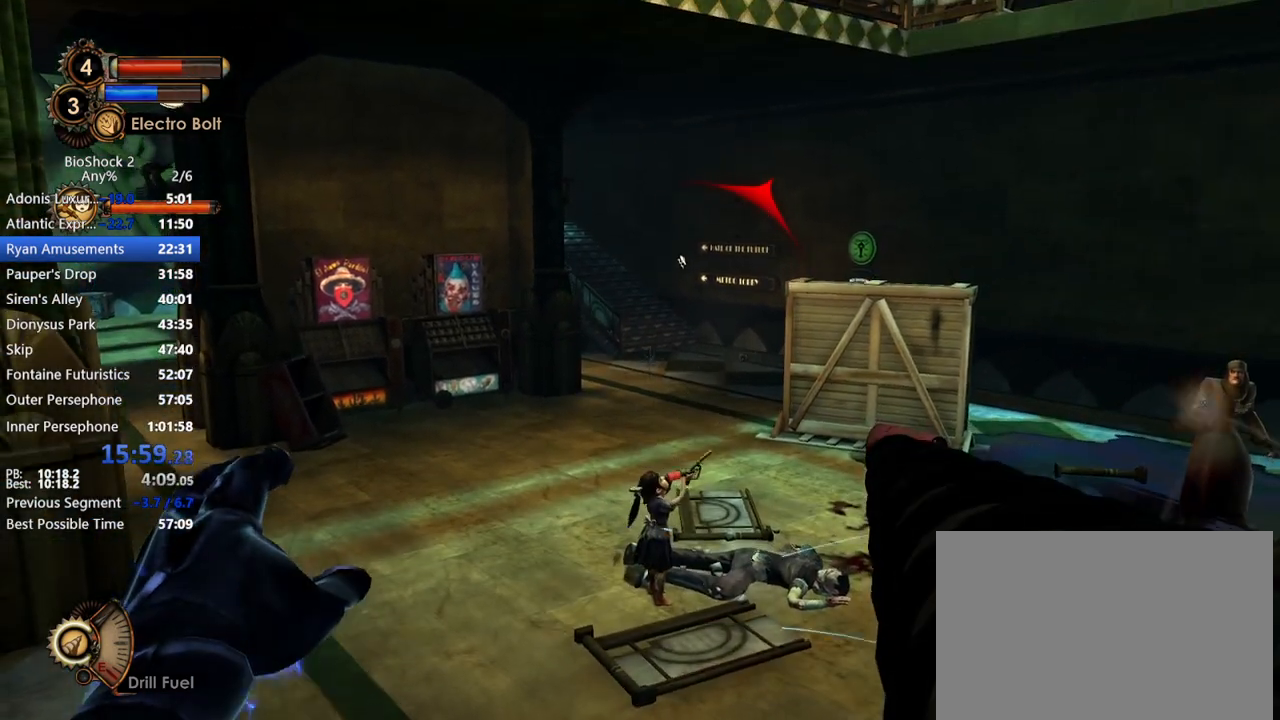
{"keys": [], "mouse": [], "events": []}
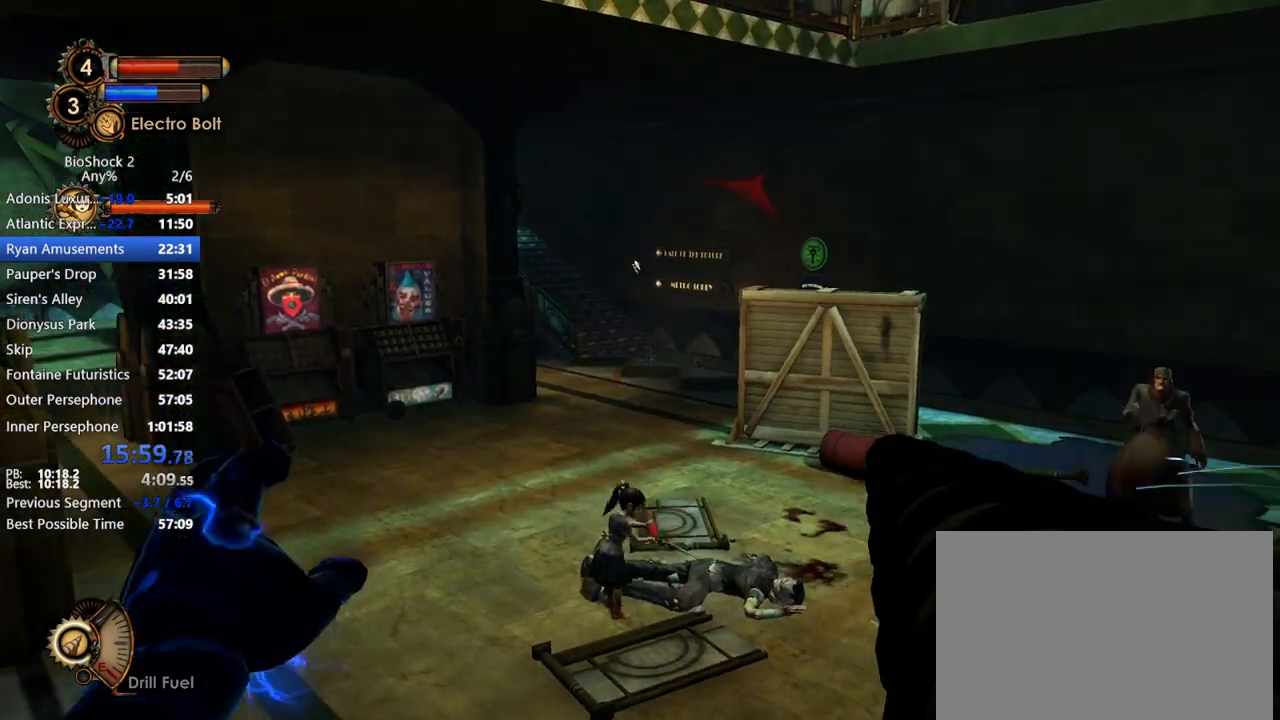
{"keys": [], "mouse": [], "events": []}
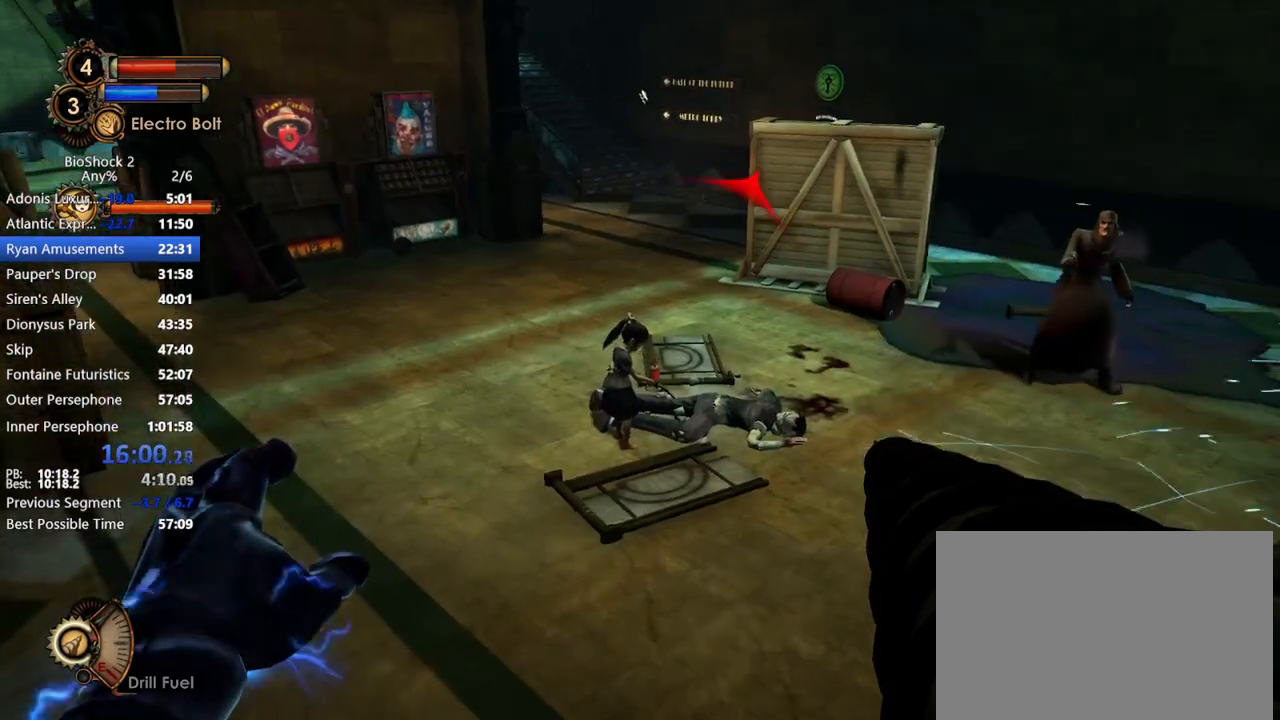
{"keys": [], "mouse": [], "events": []}
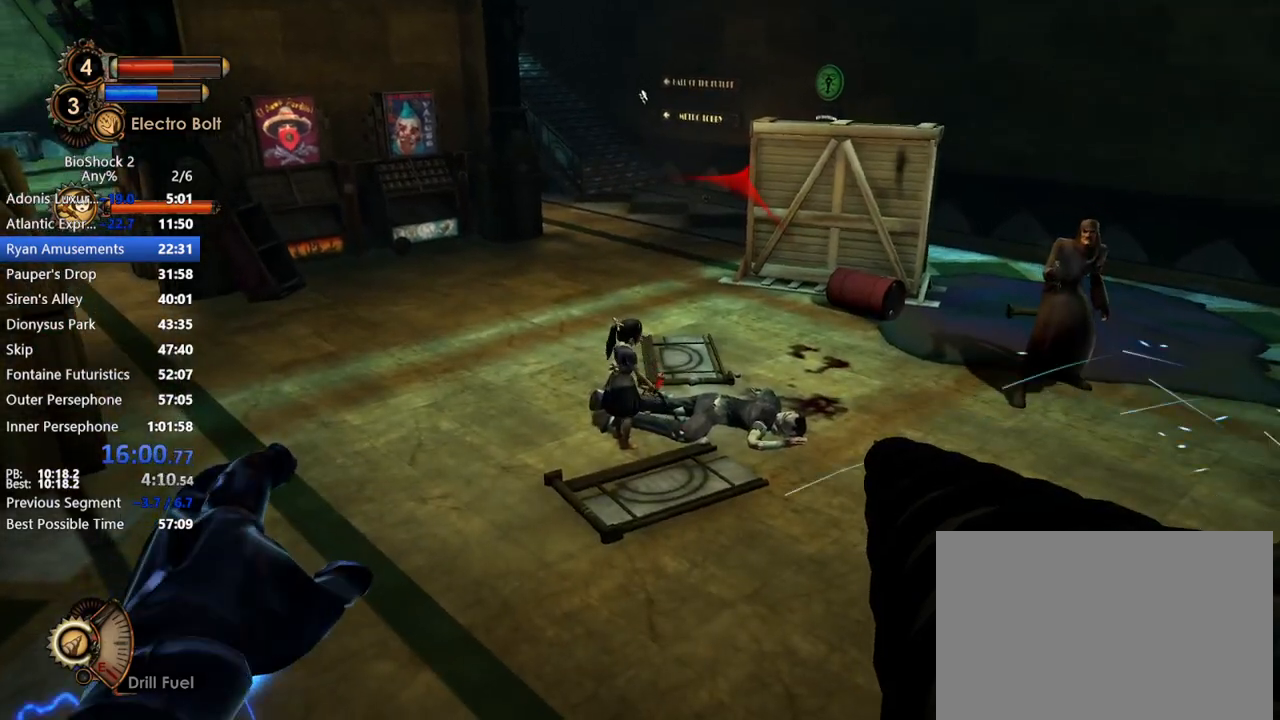
{"keys": ["a", "w"], "mouse": [], "events": [[33, "w", "down"], [283, "mouse_wheel_down", "down"], [417, "a", "down"], [417, "mouse_wheel_down", "up"]]}
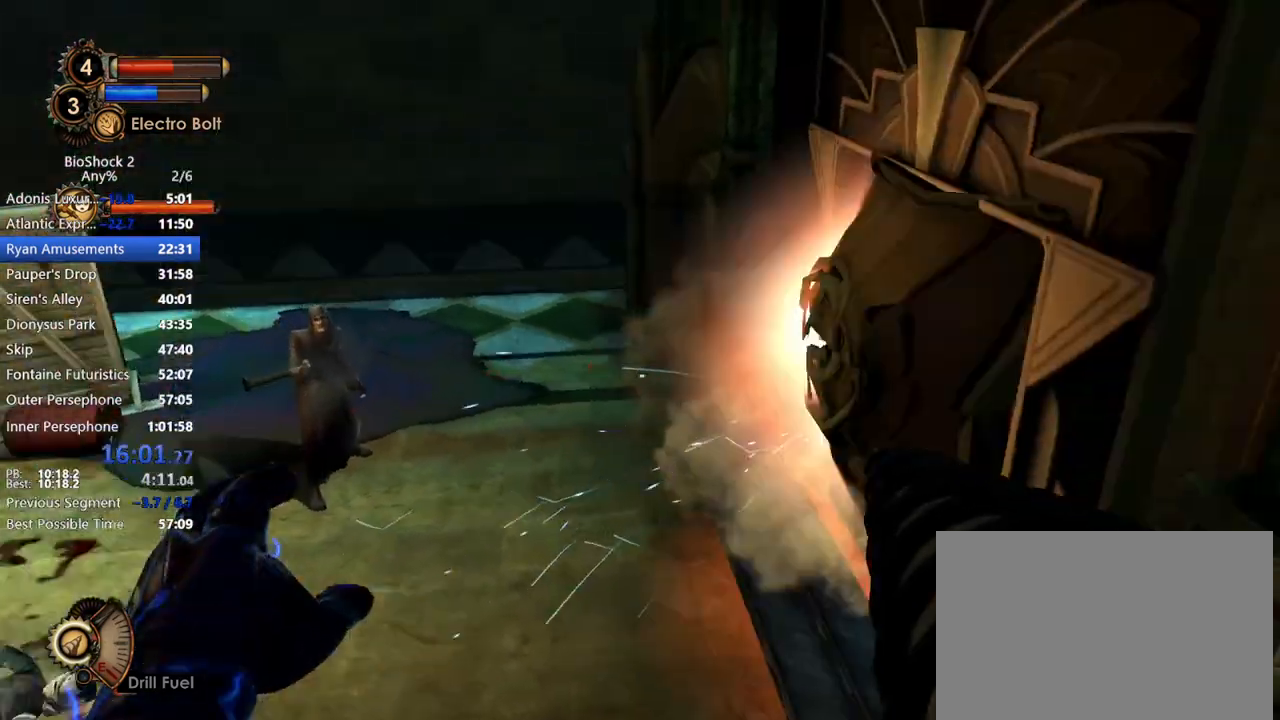
{"keys": ["w"], "mouse": [], "events": [[250, "a", "up"]]}
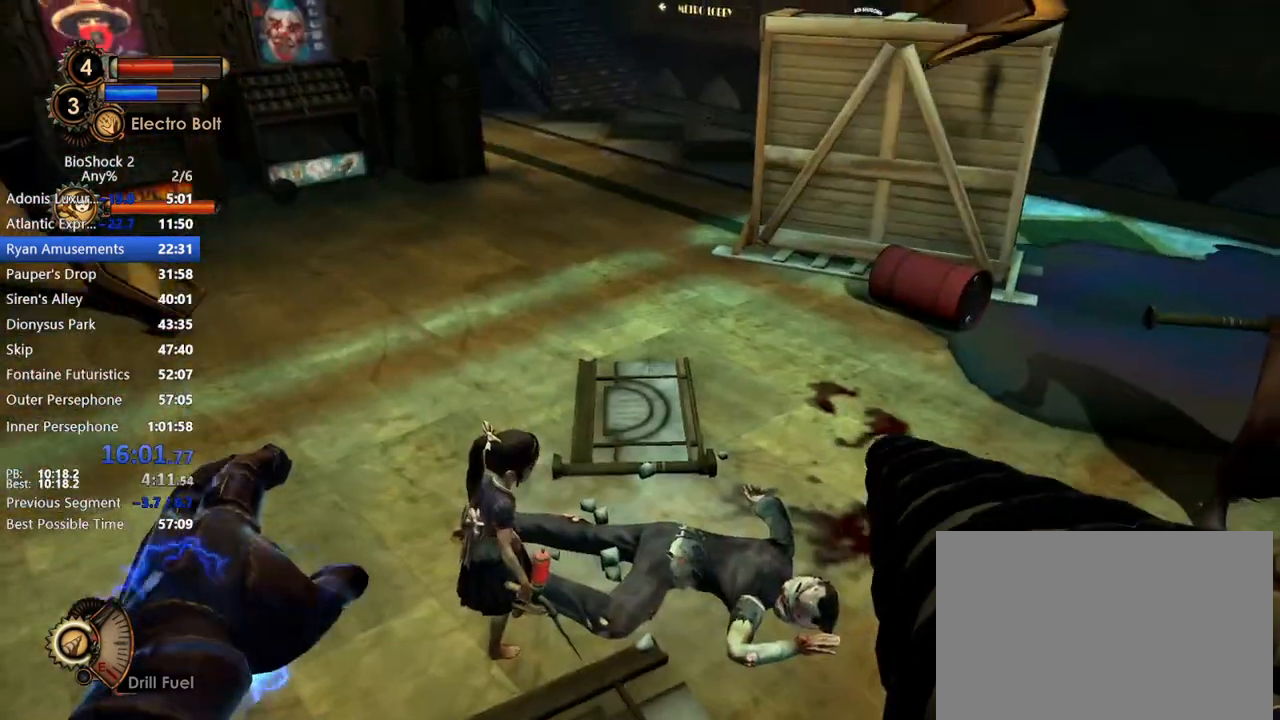
{"keys": [], "mouse": ["wheel_up"], "events": [[167, "d", "down"], [217, "d", "up"], [217, "mouse_wheel_up", "down"], [217, "w", "up"], [350, "mouse_wheel_up", "up"], [500, "mouse_wheel_up", "down"]]}
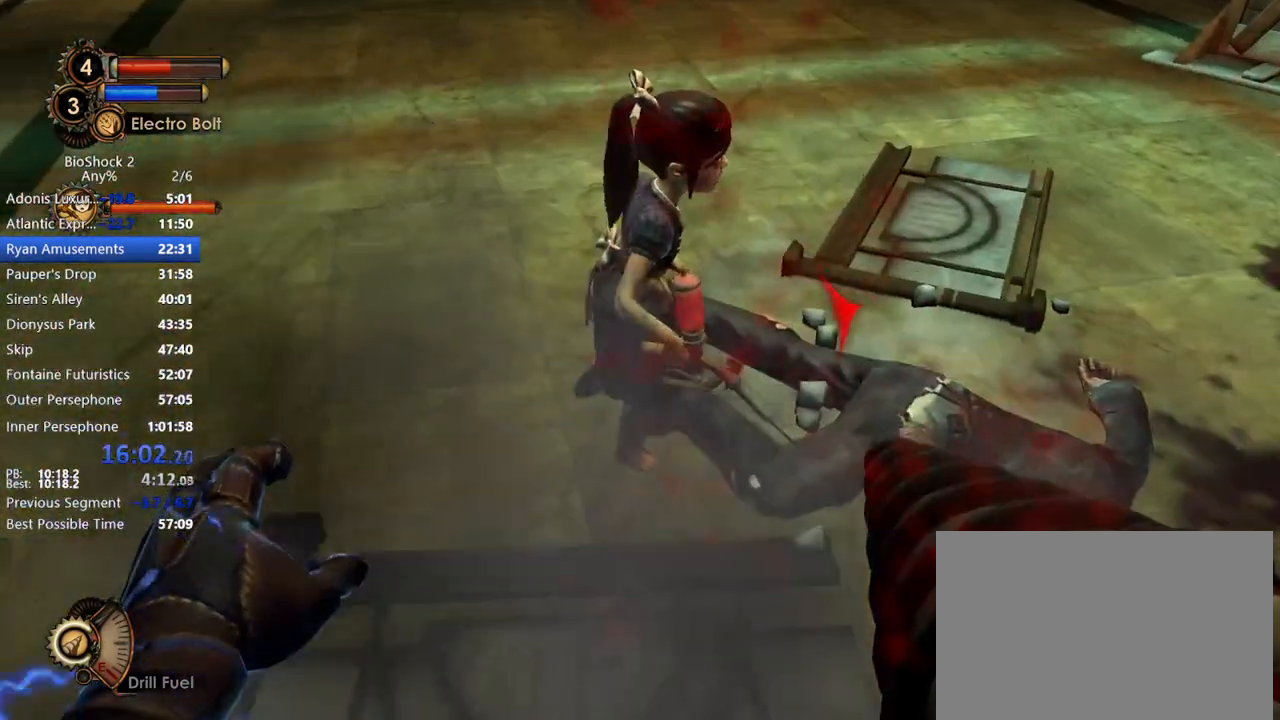
{"keys": [], "mouse": ["wheel_up"], "events": [[83, "mouse_wheel_up", "up"], [217, "mouse_wheel_up", "down"], [317, "mouse_wheel_up", "up"], [467, "mouse_wheel_up", "down"]]}
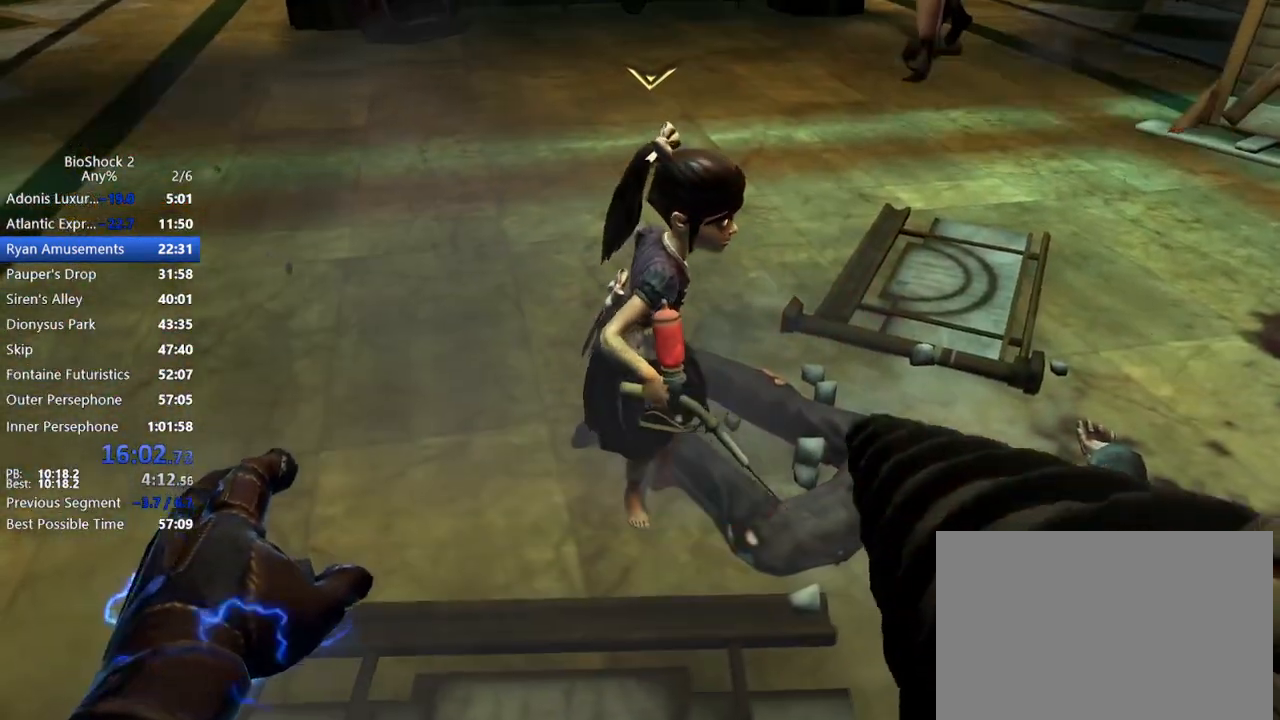
{"keys": [], "mouse": [], "events": [[50, "mouse_wheel_up", "up"], [100, "d", "down"], [200, "d", "up"], [200, "mouse_wheel_up", "down"], [300, "mouse_wheel_up", "up"]]}
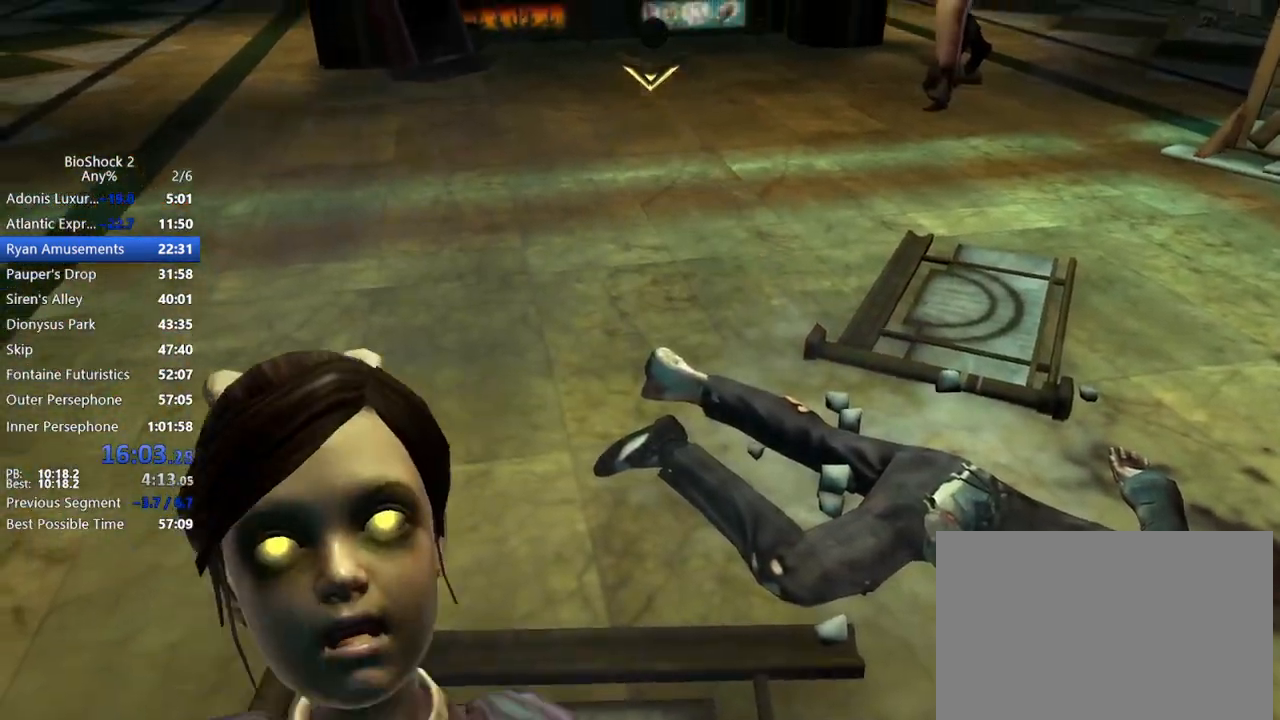
{"keys": ["d"], "mouse": [], "events": [[217, "d", "down"]]}
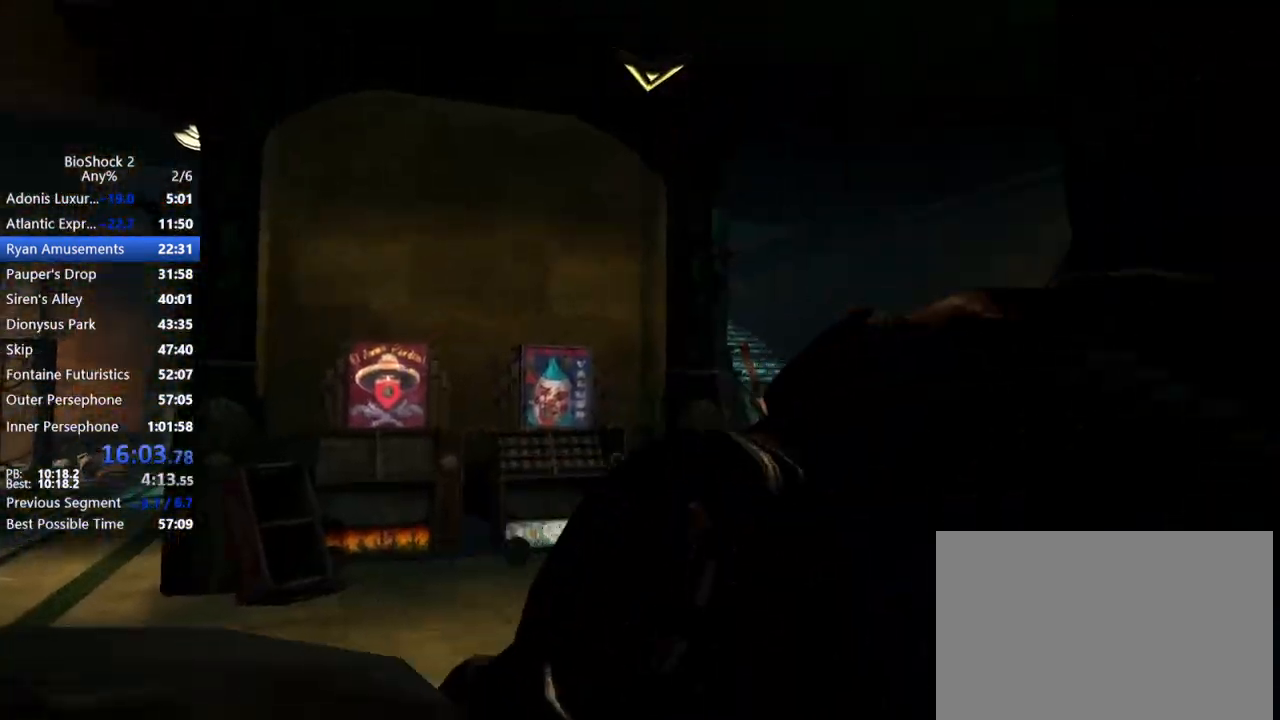
{"keys": ["d", "s"], "mouse": [], "events": [[267, "s", "down"]]}
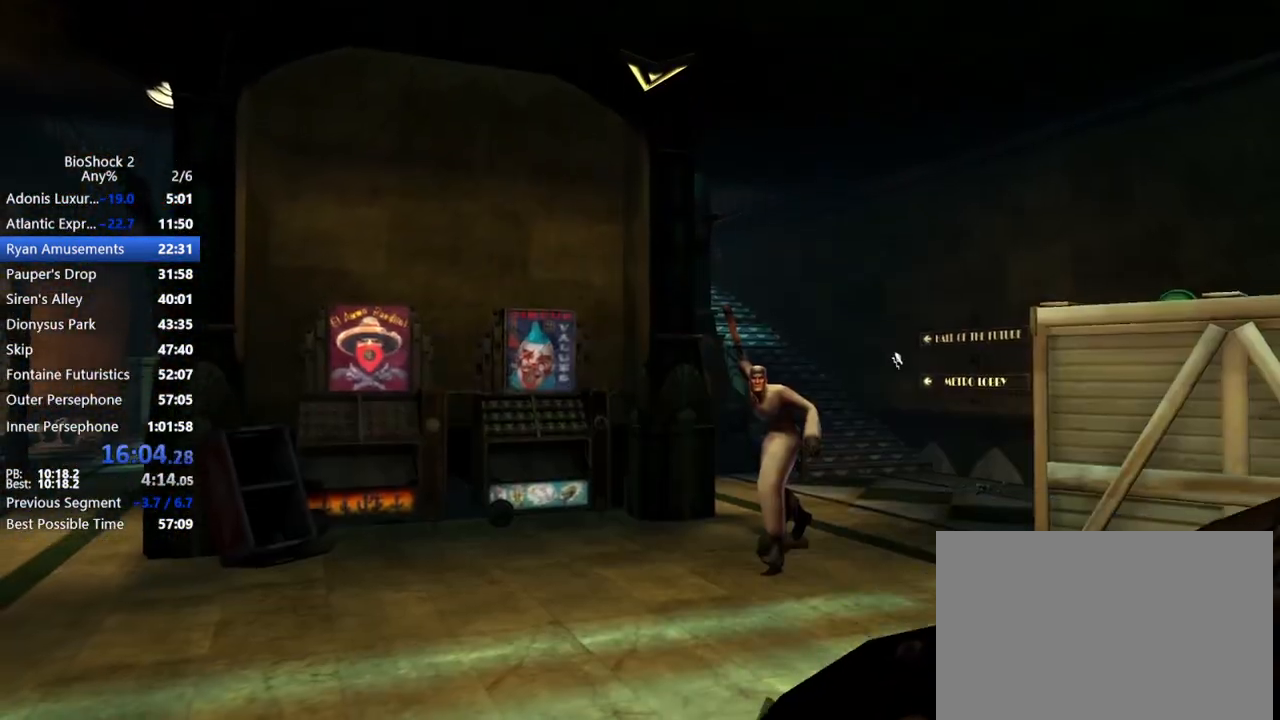
{"keys": ["d", "s"], "mouse": [], "events": []}
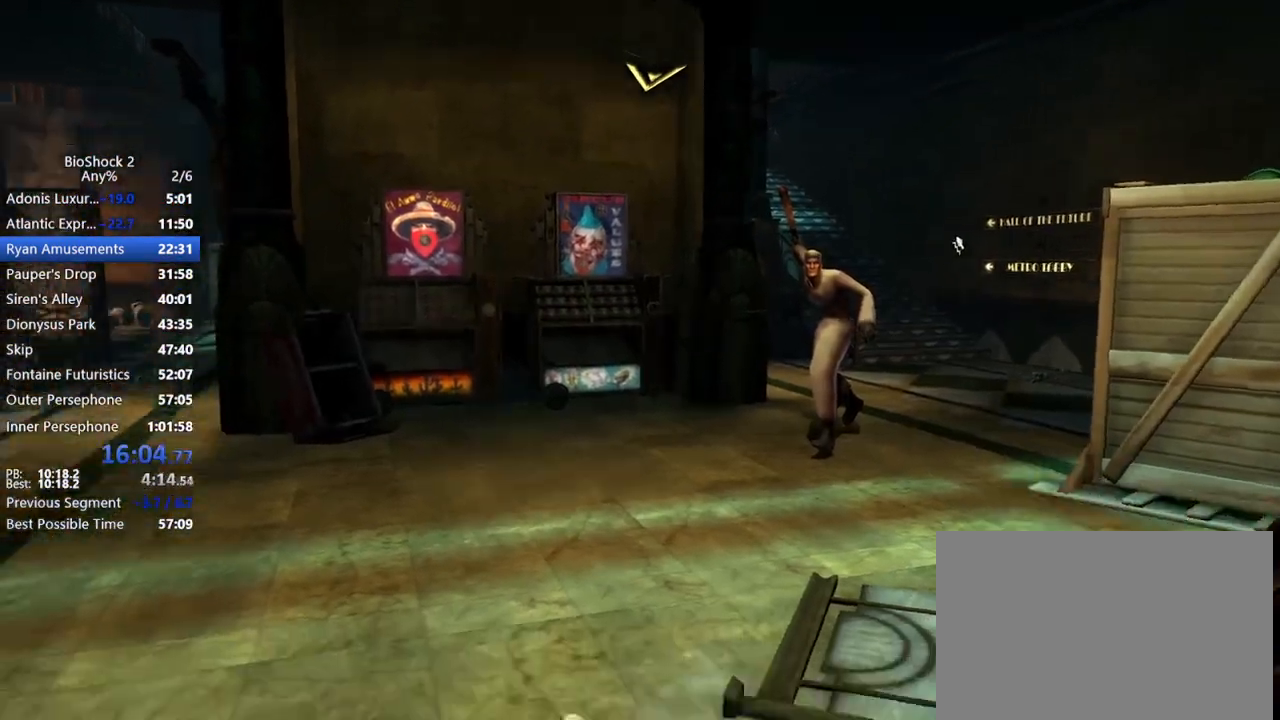
{"keys": ["d"], "mouse": [], "events": [[167, "s", "up"]]}
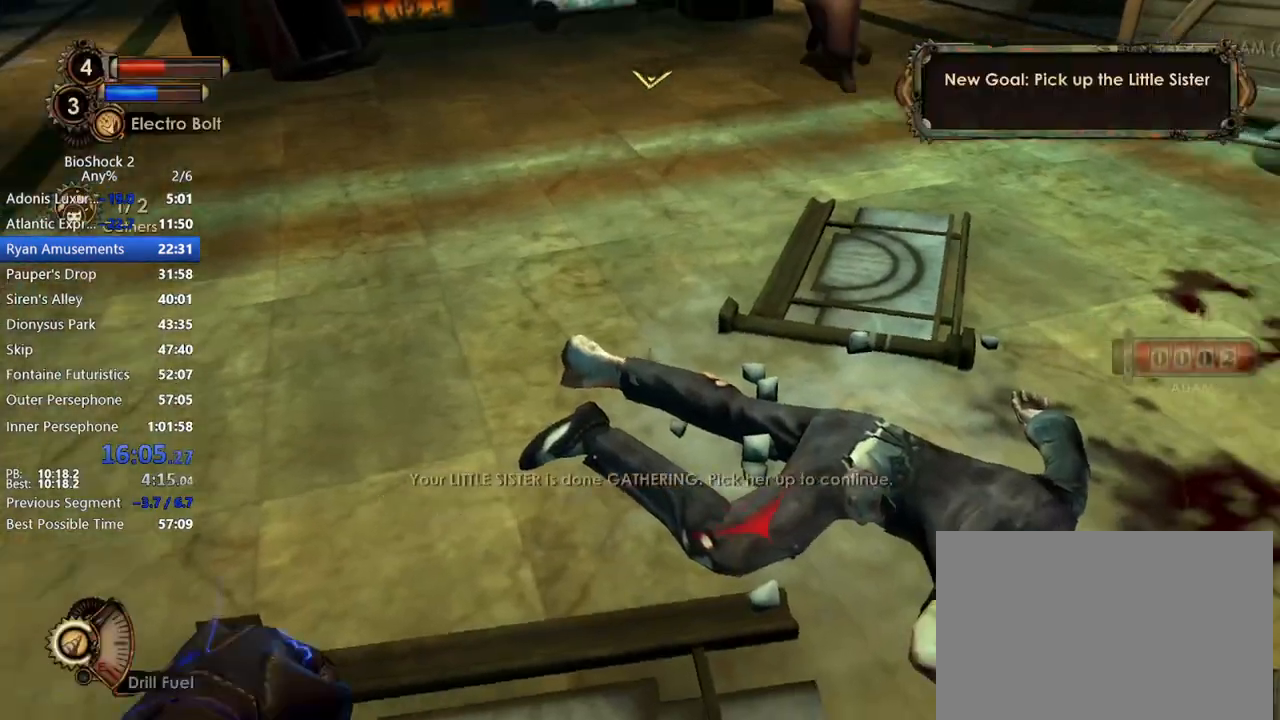
{"keys": ["q", "w"], "mouse": [], "events": [[283, "w", "down"], [317, "d", "up"], [467, "q", "down"]]}
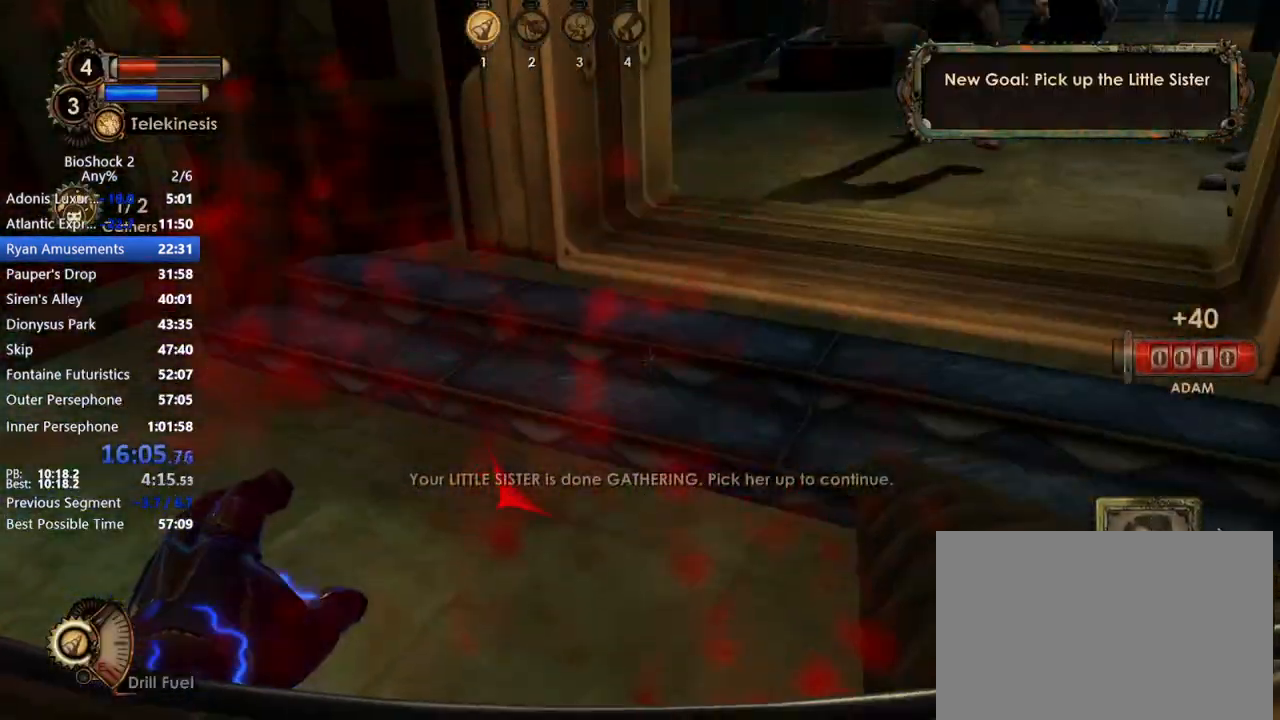
{"keys": ["w"], "mouse": [], "events": [[50, "q", "up"], [100, "d", "down"], [250, "d", "up"]]}
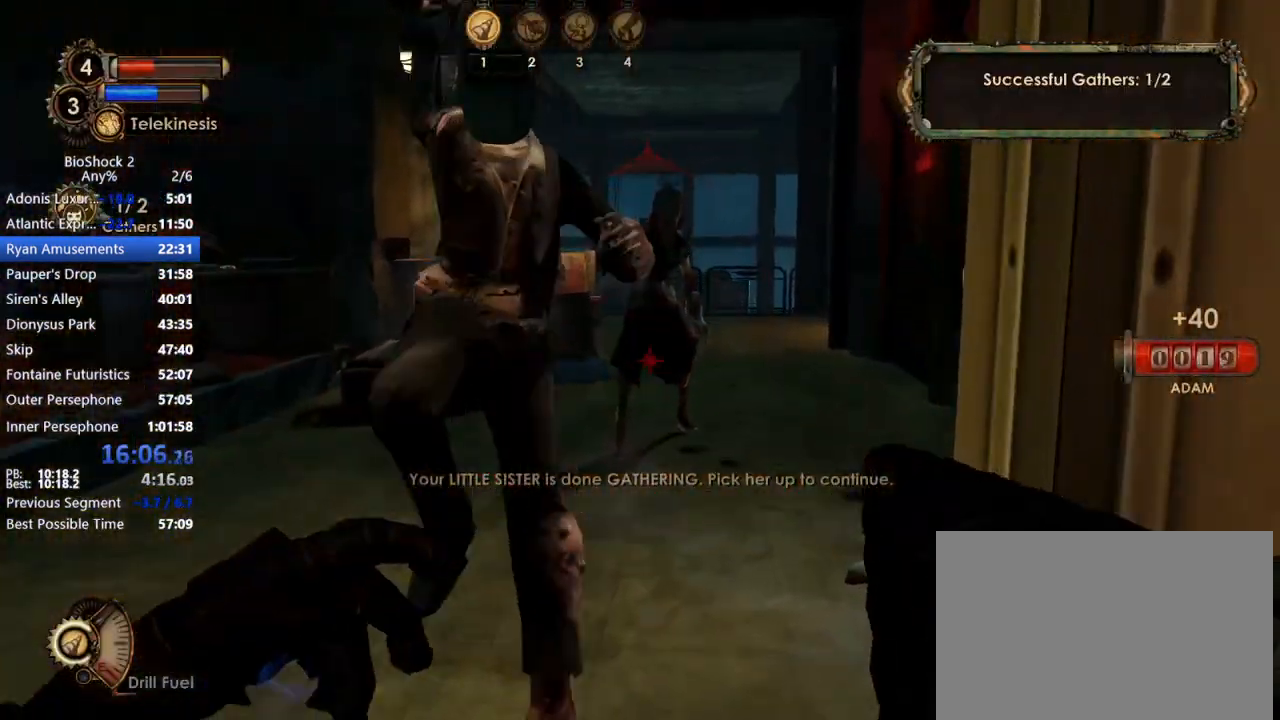
{"keys": ["w"], "mouse": [], "events": [[67, "d", "down"], [250, "d", "up"], [350, "mouse_left", "down"], [500, "mouse_left", "up"]]}
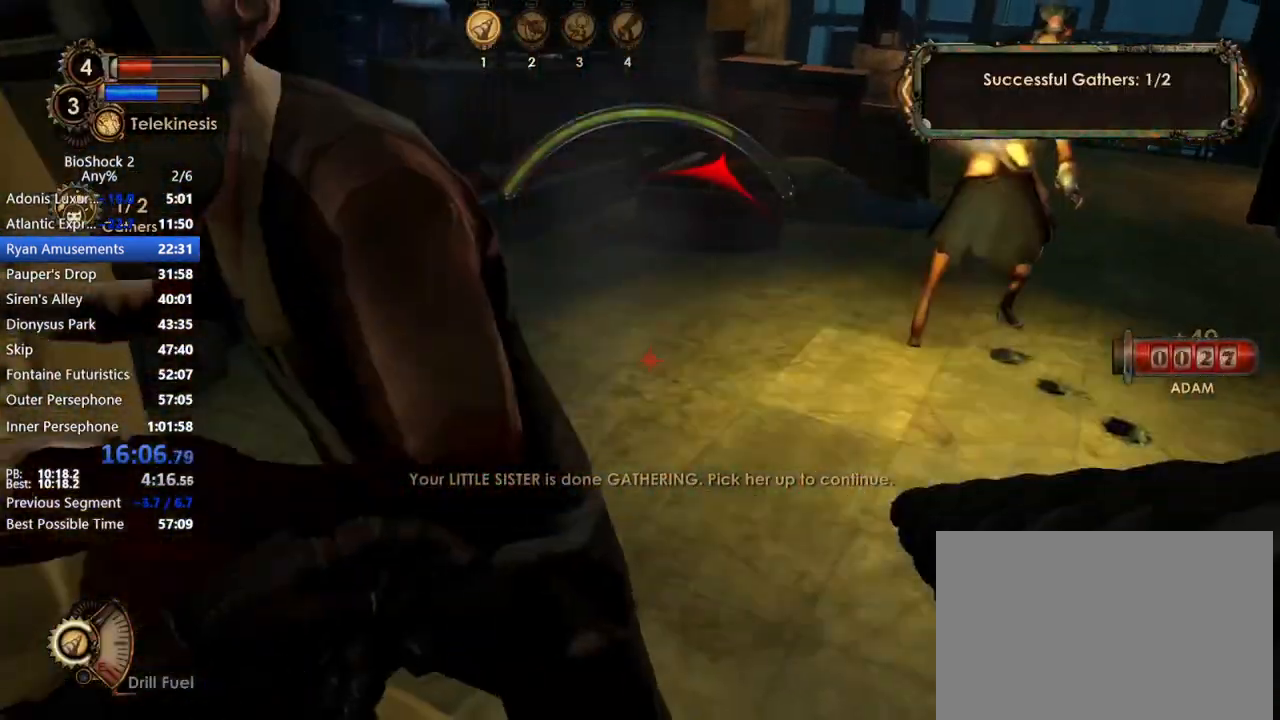
{"keys": ["a", "w"], "mouse": [], "events": [[50, "mouse_left", "down"], [133, "mouse_left", "up"], [183, "mouse_left", "down"], [283, "mouse_left", "up"], [367, "a", "down"], [367, "mouse_left", "down"], [500, "mouse_left", "up"]]}
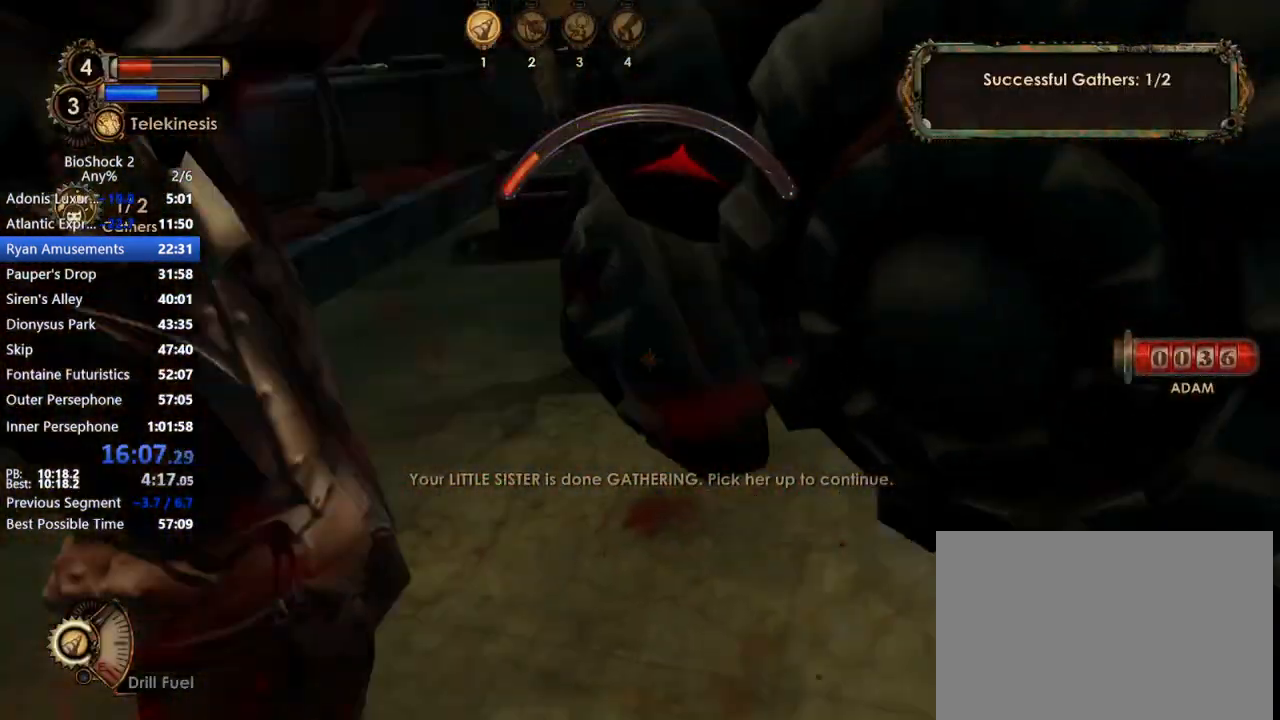
{"keys": ["d", "w"], "mouse": ["left"], "events": [[100, "mouse_left", "down"], [200, "mouse_left", "up"], [250, "a", "up"], [250, "mouse_left", "down"], [333, "mouse_left", "up"], [383, "mouse_left", "down"], [433, "d", "down"]]}
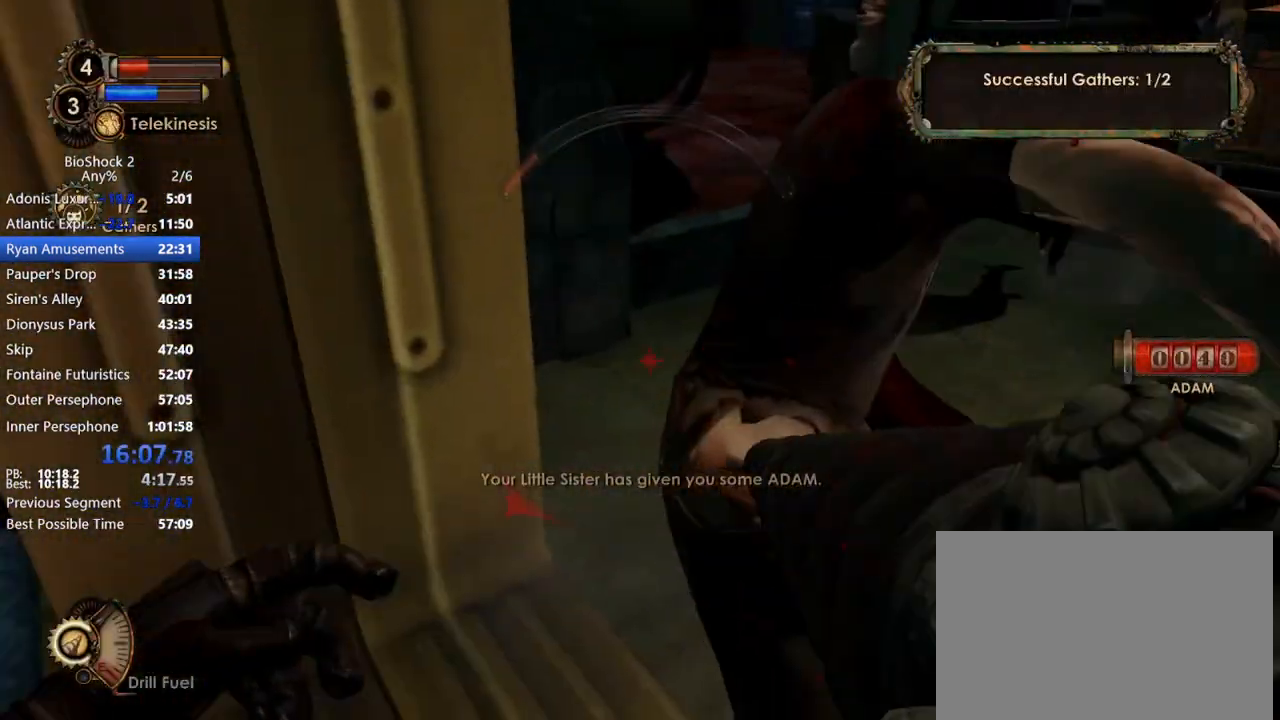
{"keys": ["d", "w"], "mouse": [], "events": [[33, "mouse_left", "up"], [67, "w", "up"], [217, "w", "down"]]}
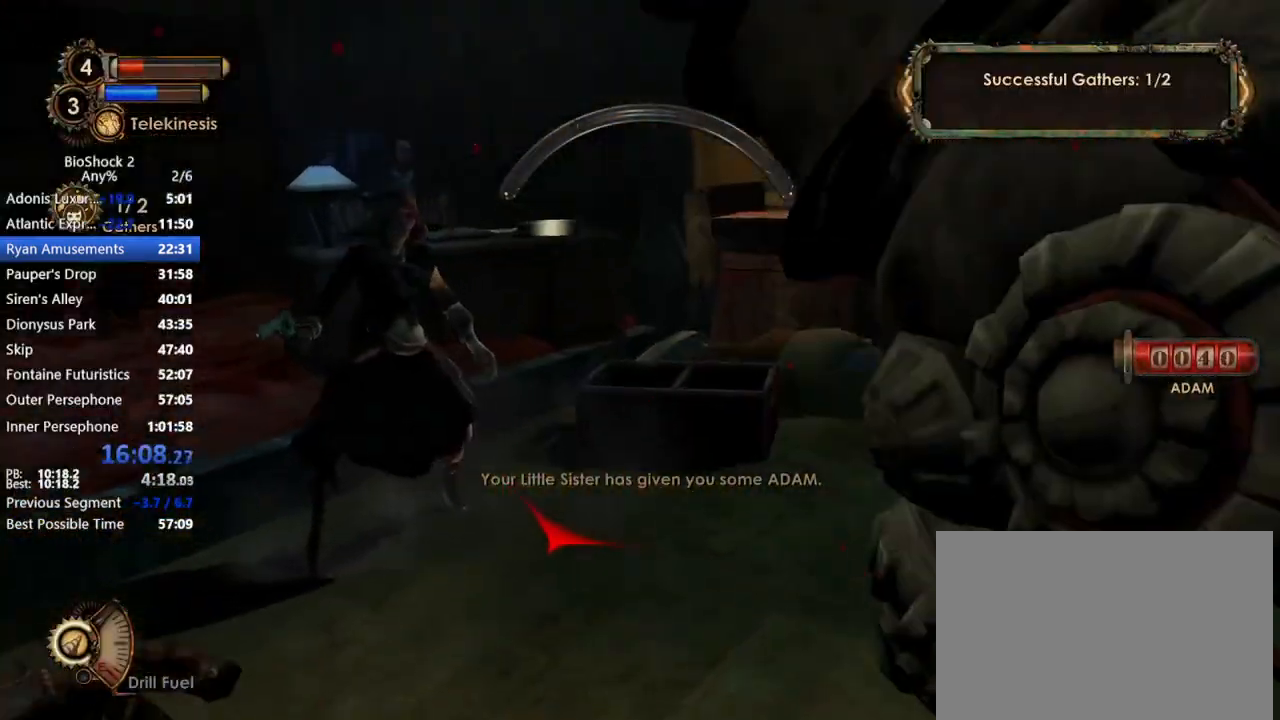
{"keys": ["d", "w"], "mouse": ["right"], "events": [[467, "mouse_right", "down"]]}
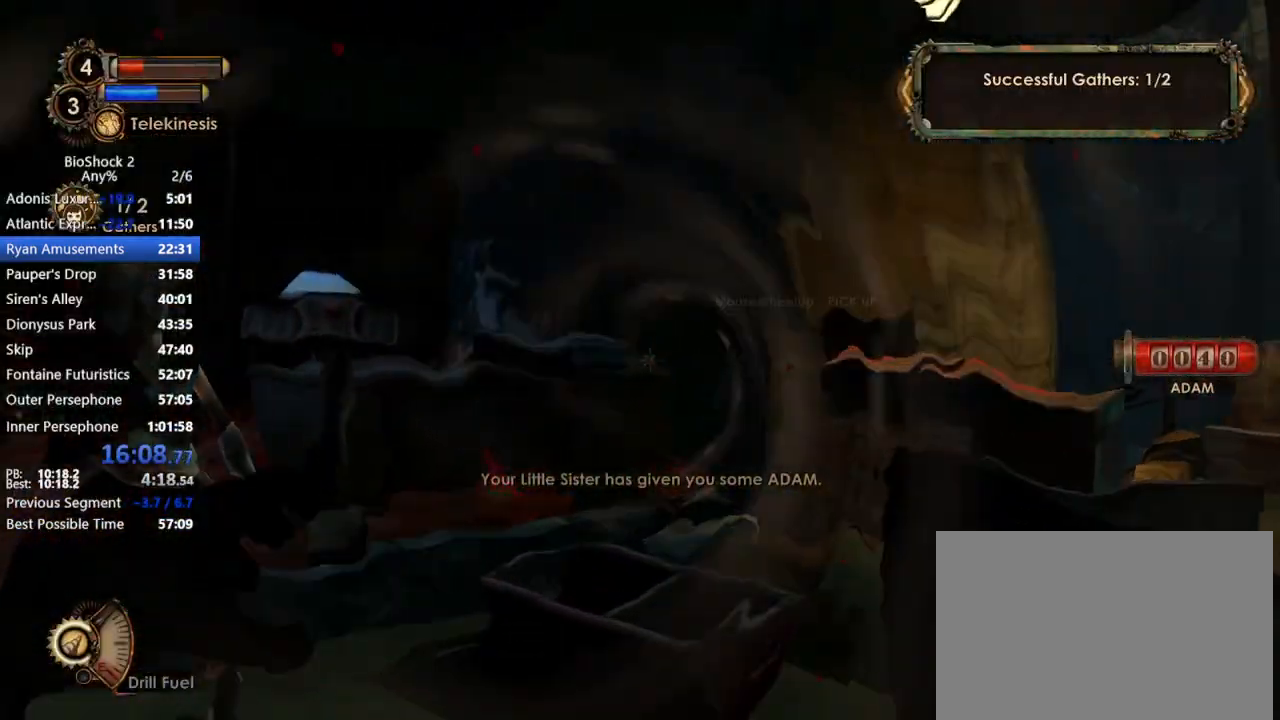
{"keys": ["d"], "mouse": ["right"], "events": [[100, "mouse_wheel_up", "down"], [250, "mouse_wheel_up", "up"], [300, "w", "up"], [350, "mouse_wheel_up", "down"], [467, "mouse_wheel_up", "up"]]}
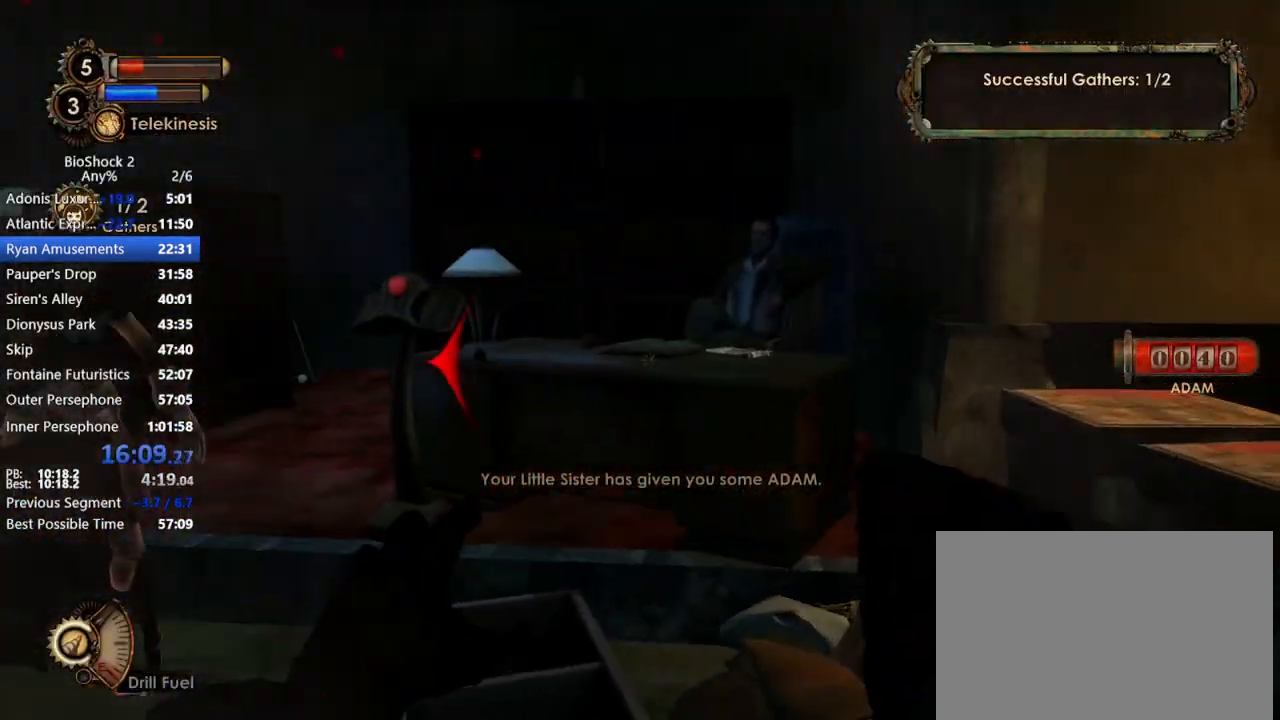
{"keys": ["d"], "mouse": ["right"], "events": [[67, "s", "down"], [117, "mouse_right", "up"], [217, "mouse_right", "down"], [317, "s", "up"]]}
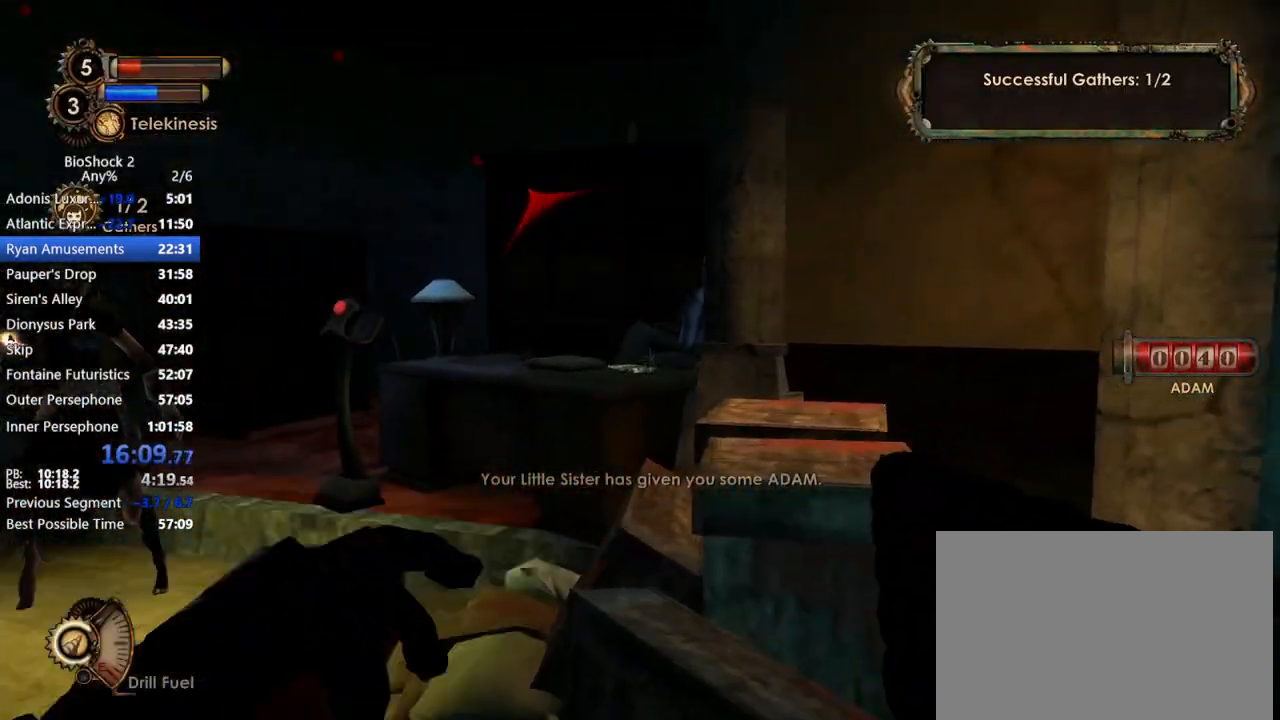
{"keys": ["w"], "mouse": ["right", "wheel_up"], "events": [[83, "mouse_wheel_up", "down"], [233, "mouse_wheel_up", "up"], [267, "mouse_wheel_up", "down"], [317, "mouse_wheel_up", "up"], [317, "w", "down"], [467, "d", "up"], [467, "mouse_wheel_up", "down"]]}
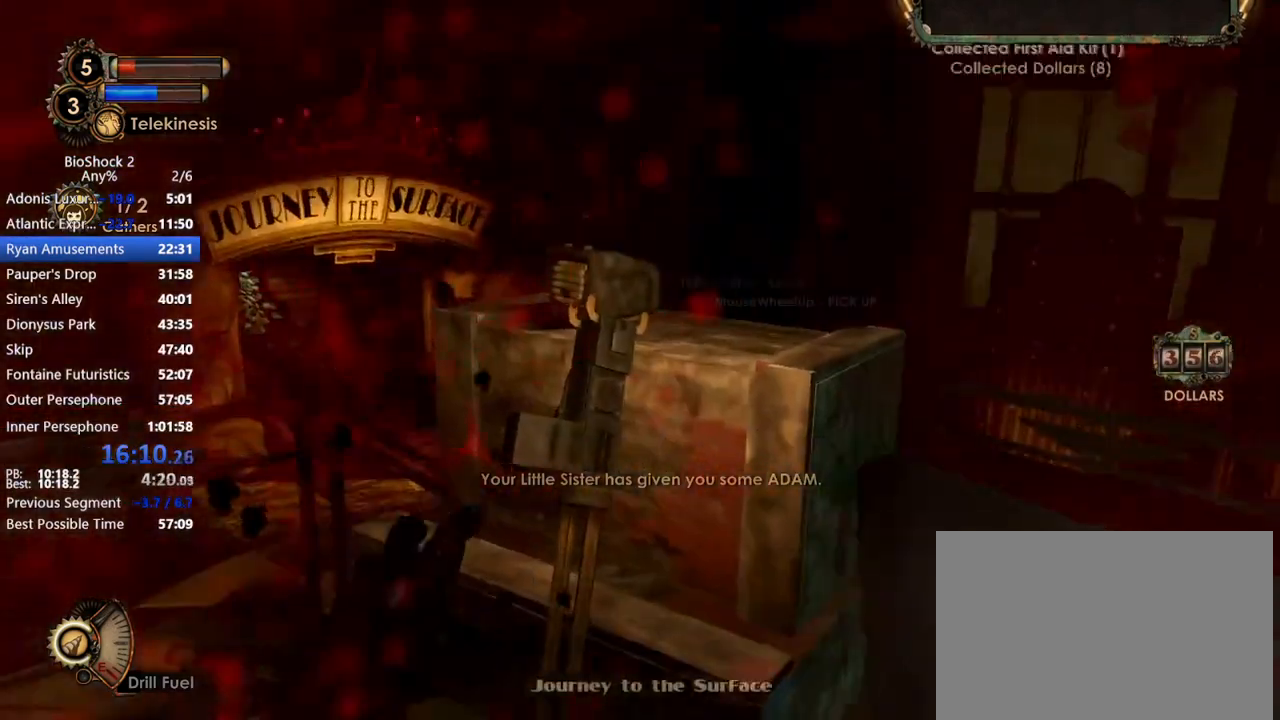
{"keys": ["a", "w"], "mouse": [], "events": [[50, "mouse_wheel_up", "up"], [233, "d", "down"], [233, "mouse_right", "up"], [433, "d", "up"], [467, "a", "down"]]}
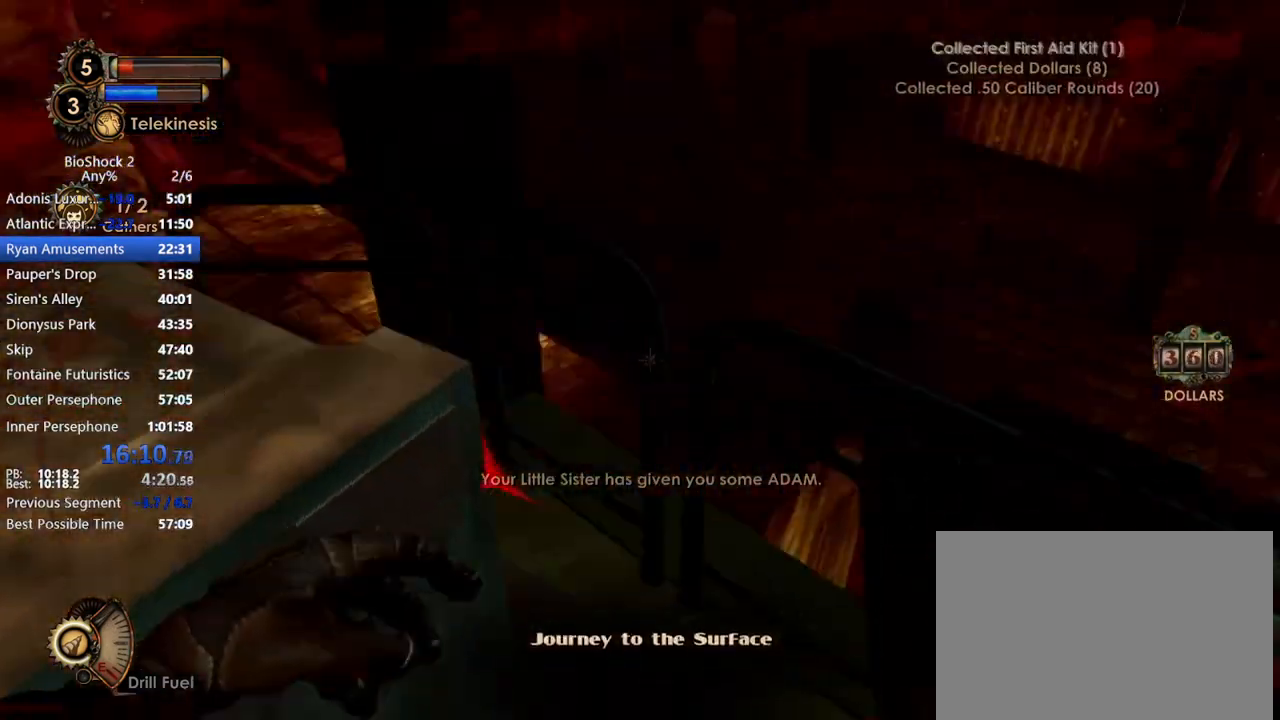
{"keys": ["a", "w"], "mouse": [], "events": [[67, "a", "up"], [117, "a", "down"], [167, "mouse_wheel_down", "down"], [317, "mouse_wheel_down", "up"], [350, "mouse_wheel_up", "down"], [400, "mouse_wheel_down", "down"], [400, "mouse_wheel_up", "up"], [483, "mouse_wheel_down", "up"]]}
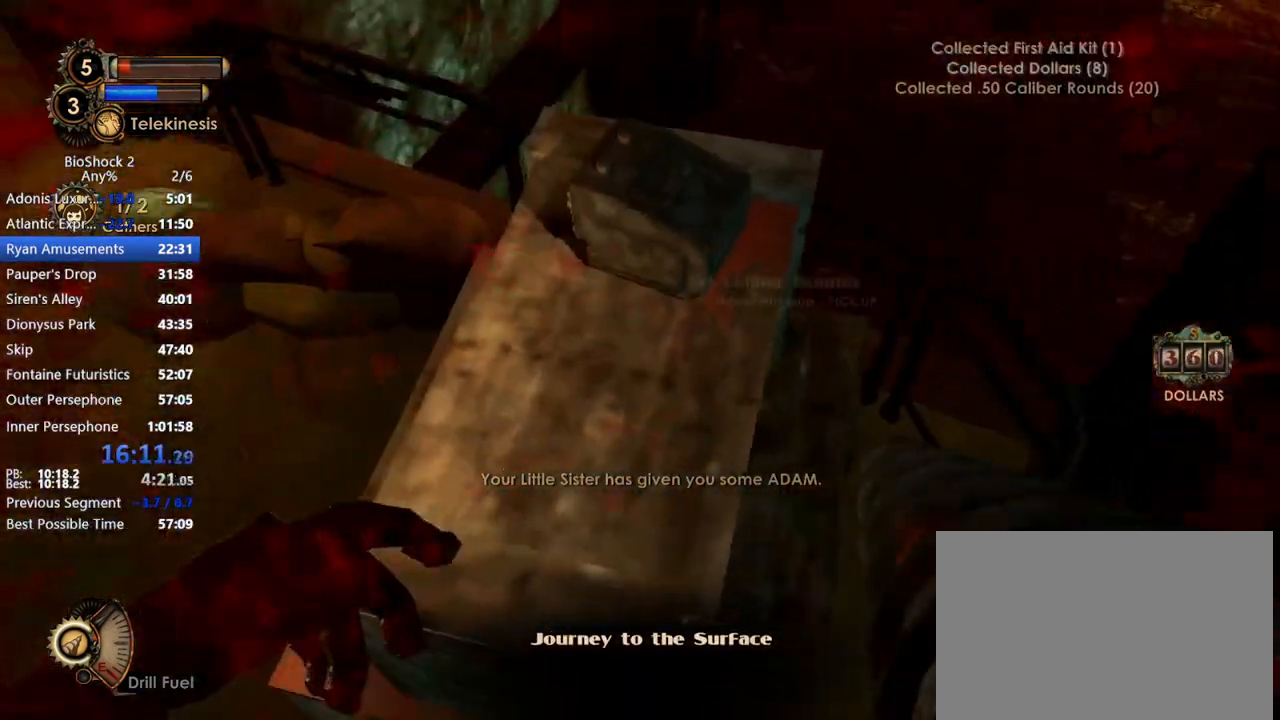
{"keys": ["a", "f", "w"], "mouse": [], "events": [[33, "mouse_wheel_up", "down"], [83, "mouse_wheel_up", "up"], [133, "mouse_wheel_down", "down"], [183, "mouse_wheel_down", "up"], [183, "mouse_wheel_up", "down"], [283, "f", "down"], [283, "mouse_wheel_up", "up"], [333, "mouse_wheel_down", "down"], [367, "f", "up"], [367, "mouse_wheel_down", "up"], [367, "mouse_wheel_up", "down"], [467, "f", "down"], [467, "mouse_wheel_up", "up"]]}
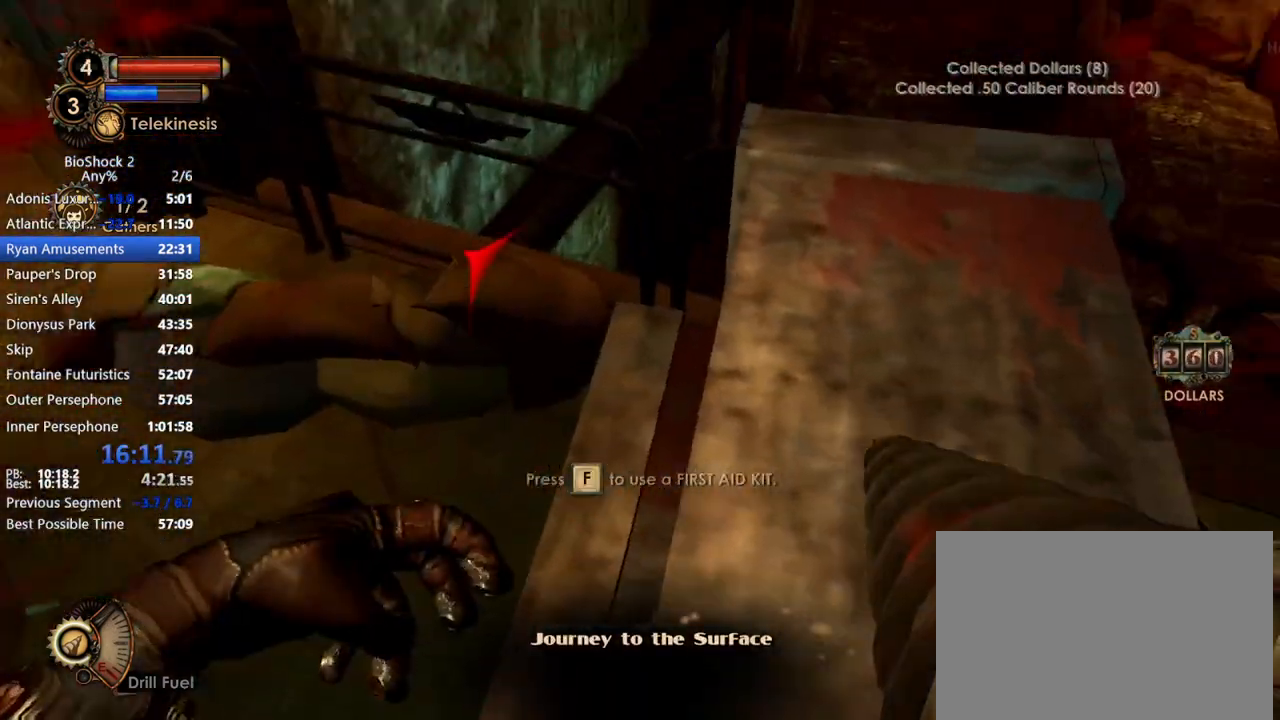
{"keys": ["w"], "mouse": [], "events": [[17, "mouse_wheel_down", "down"], [50, "f", "up"], [150, "mouse_wheel_down", "up"], [150, "mouse_wheel_up", "down"], [233, "mouse_wheel_down", "down"], [233, "mouse_wheel_up", "up"], [333, "a", "up"], [333, "mouse_wheel_down", "up"], [333, "mouse_wheel_up", "down"], [433, "mouse_wheel_up", "up"]]}
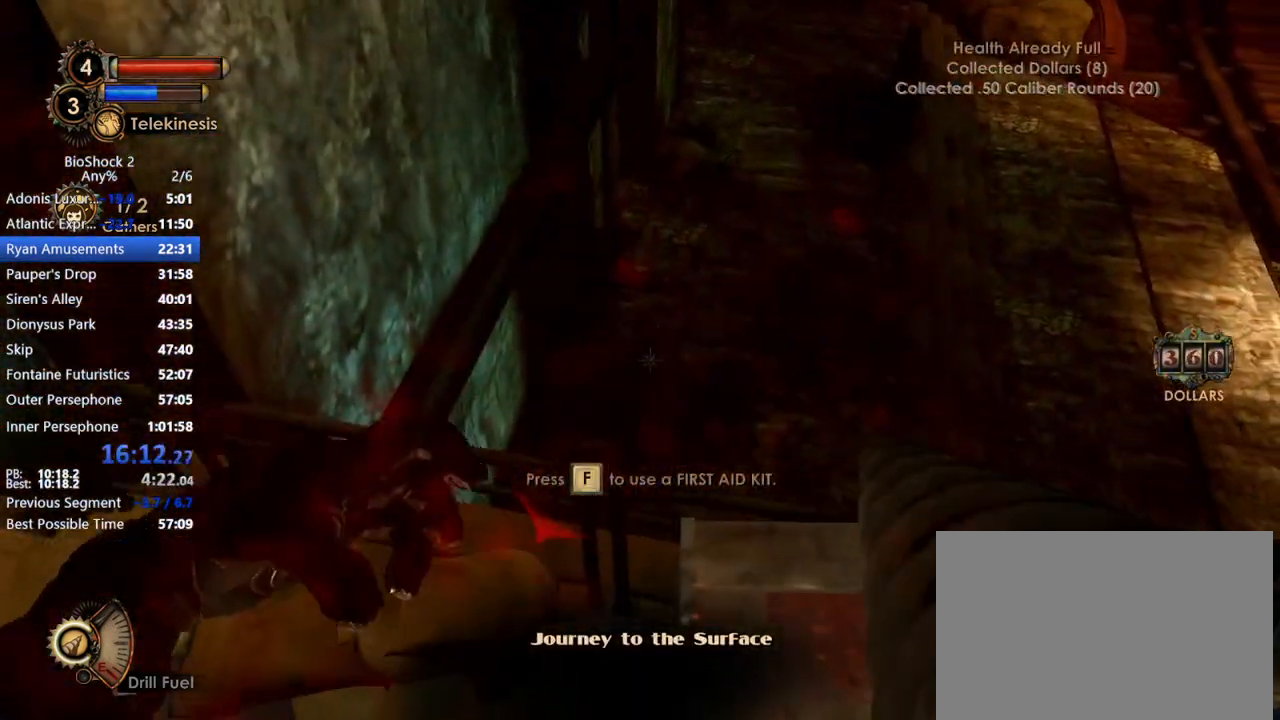
{"keys": ["w"], "mouse": [], "events": [[217, "d", "down"], [350, "d", "up"]]}
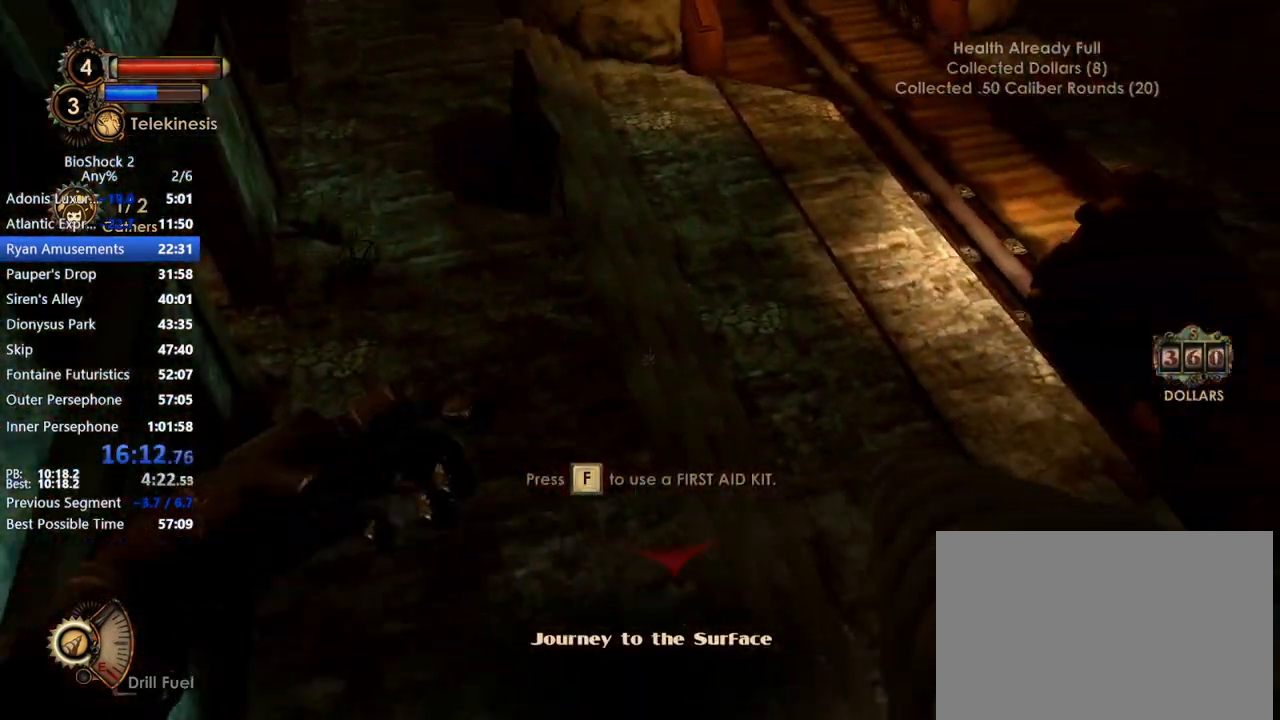
{"keys": ["w"], "mouse": [], "events": [[183, "q", "down"], [333, "q", "up"]]}